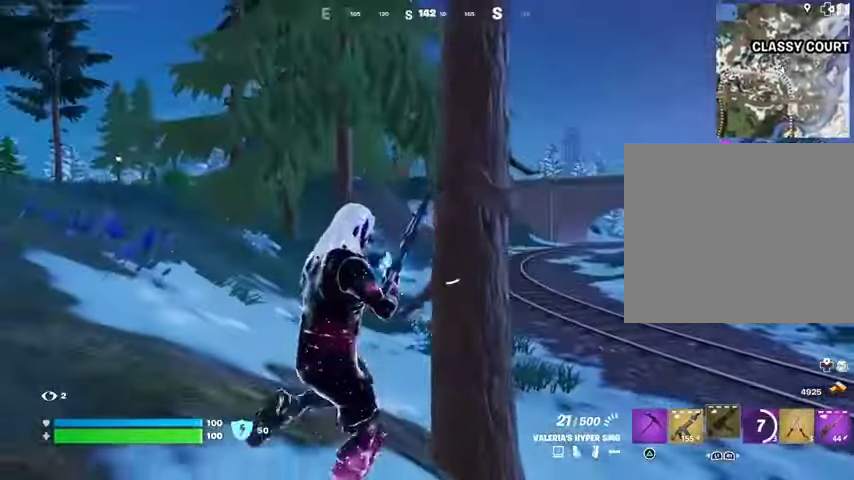
Gameplay with a controller (PlayStation layout); each line is a JSON object with the inputs held at the frame after it. "events" lists button and stick changes between this image and that frame as [ms after this image, input, new state], when the widget could be followed in between.
{"buttons": [], "left_stick": "left", "right_stick": "center", "events": [[33, "left_stick", "down-left"], [200, "left_stick", "left"], [233, "CROSS", "down"], [300, "CROSS", "up"]]}
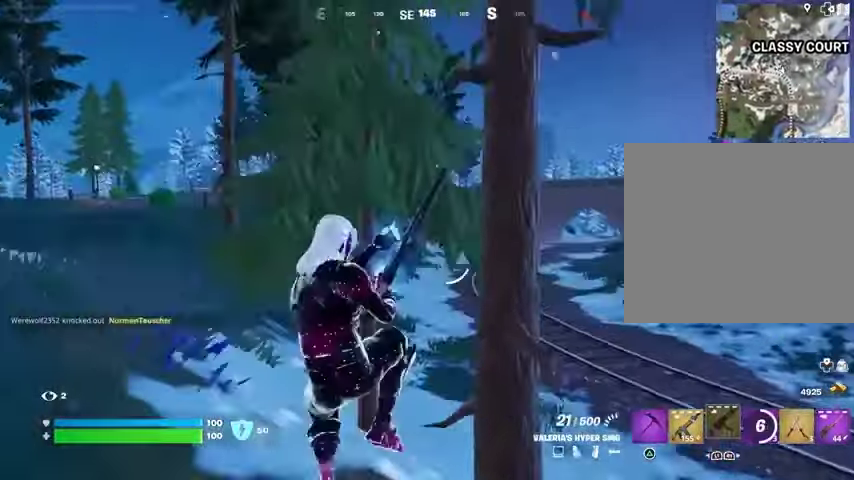
{"buttons": [], "left_stick": "up-left", "right_stick": "left", "events": [[267, "right_stick", "left"], [433, "right_stick", "center"], [500, "left_stick", "up-left"], [500, "right_stick", "left"]]}
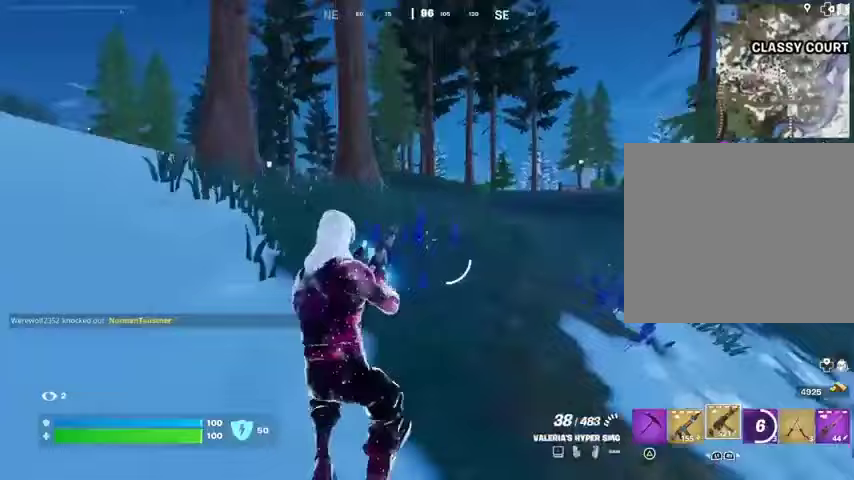
{"buttons": [], "left_stick": "up-right", "right_stick": "center", "events": [[233, "left_stick", "up"], [367, "L3", "down"], [367, "left_stick", "up-right"], [467, "L3", "up"], [500, "right_stick", "center"]]}
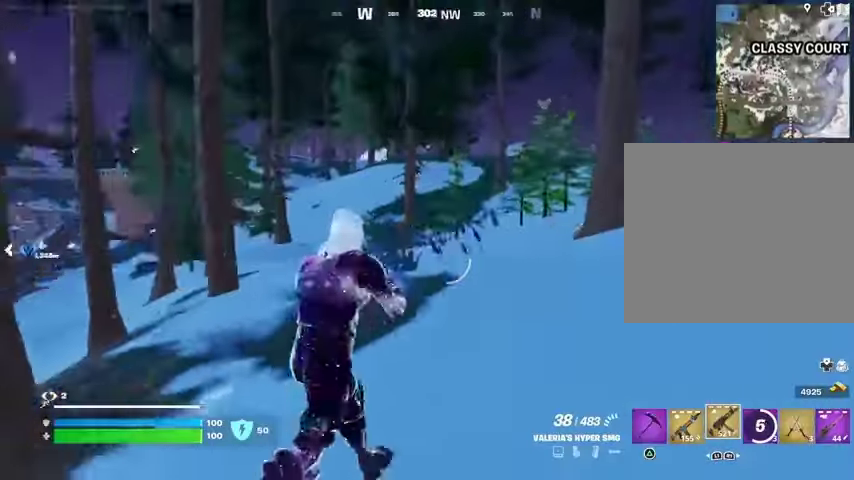
{"buttons": [], "left_stick": "down-right", "right_stick": "center", "events": [[100, "CROSS", "down"], [167, "CROSS", "up"], [167, "L1", "down"], [167, "right_stick", "left"], [267, "L1", "up"], [433, "right_stick", "center"], [500, "left_stick", "down-right"]]}
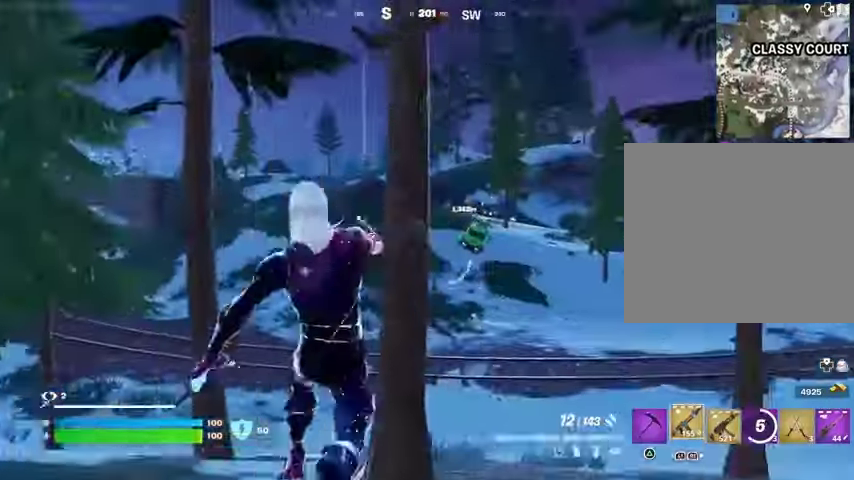
{"buttons": [], "left_stick": "left", "right_stick": "center", "events": [[100, "left_stick", "right"], [133, "L1", "down"], [200, "L1", "up"], [333, "left_stick", "down"], [400, "left_stick", "left"]]}
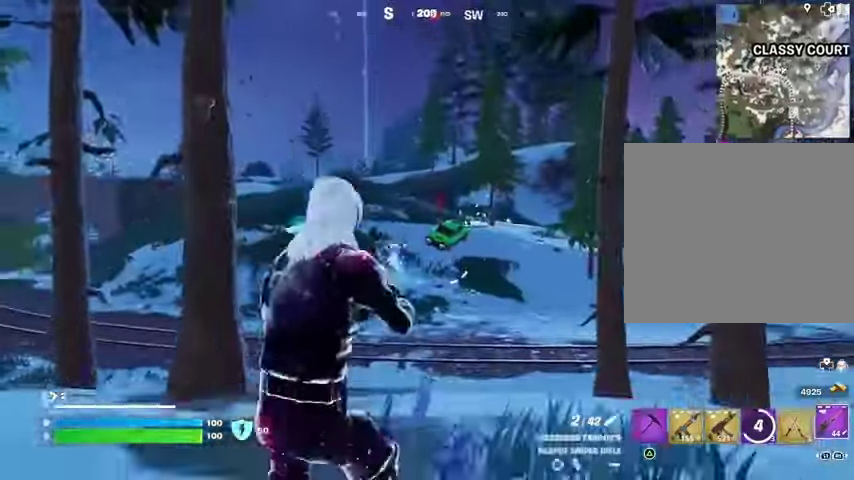
{"buttons": ["L2"], "left_stick": "up-left", "right_stick": "right", "events": [[33, "L1", "down"], [33, "L2", "down"], [67, "left_stick", "up-left"], [200, "L1", "up"], [267, "right_stick", "right"]]}
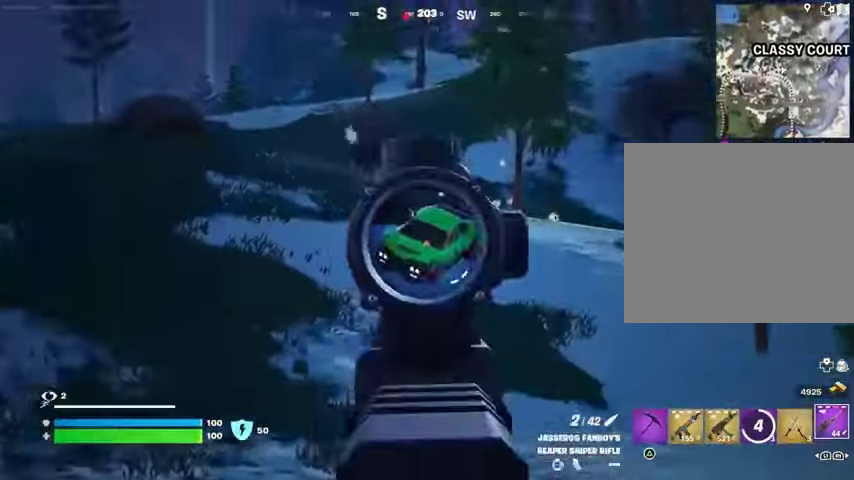
{"buttons": [], "left_stick": "up-left", "right_stick": "center", "events": [[267, "R2", "down"], [267, "right_stick", "center"], [300, "L2", "up"], [300, "R2", "up"], [400, "R1", "down"], [467, "R1", "up"]]}
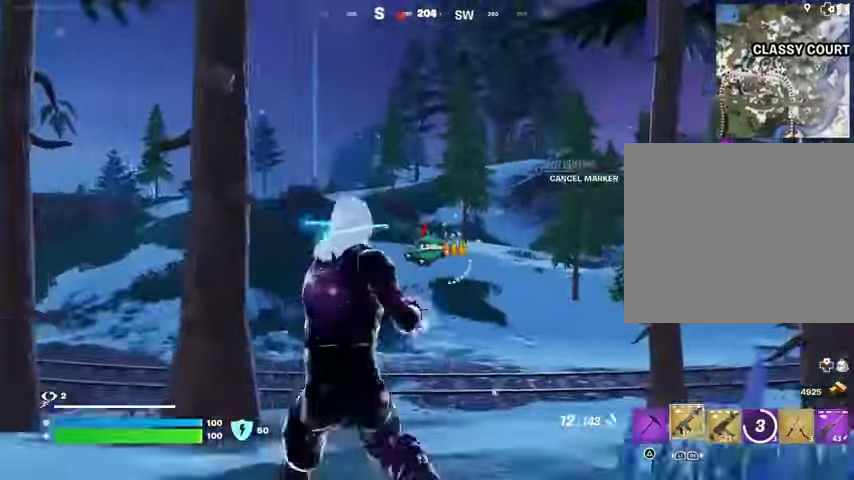
{"buttons": ["L2"], "left_stick": "up", "right_stick": "center", "events": [[33, "R1", "down"], [133, "R1", "up"], [300, "left_stick", "up"], [333, "L2", "down"]]}
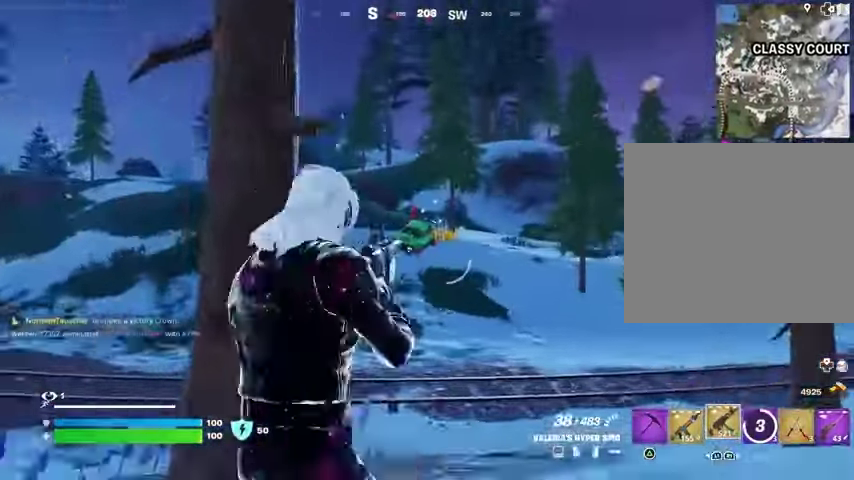
{"buttons": ["L2", "R2"], "left_stick": "up", "right_stick": "down-left", "events": [[133, "R2", "down"], [233, "R3", "down"], [300, "R3", "up"], [433, "right_stick", "down-left"]]}
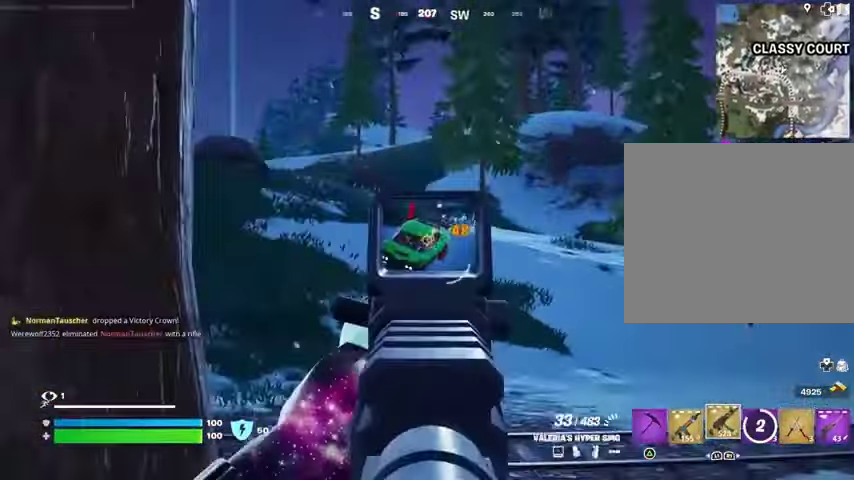
{"buttons": [], "left_stick": "center", "right_stick": "down-left", "events": [[400, "left_stick", "center"], [433, "L2", "up"], [500, "R2", "up"]]}
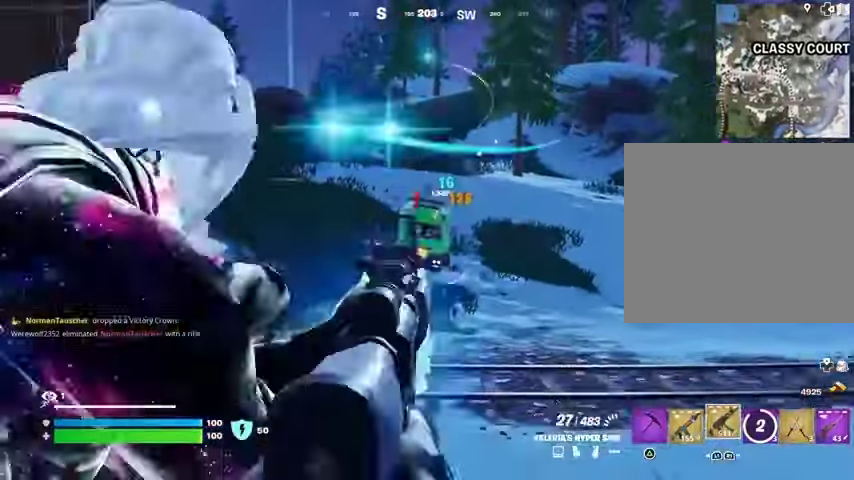
{"buttons": ["R2"], "left_stick": "right", "right_stick": "down-right", "events": [[33, "L2", "down"], [33, "left_stick", "up"], [67, "right_stick", "center"], [200, "R2", "down"], [200, "right_stick", "right"], [267, "R3", "down"], [333, "left_stick", "right"], [333, "right_stick", "down"], [367, "R3", "up"], [400, "L1", "down"], [467, "L1", "up"], [467, "L2", "up"], [500, "right_stick", "down-right"]]}
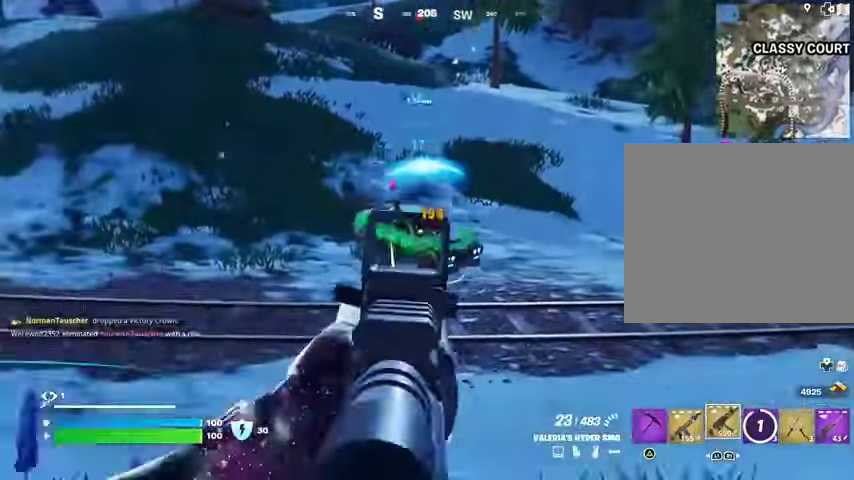
{"buttons": ["R2"], "left_stick": "left", "right_stick": "down-right", "events": [[67, "L2", "down"], [100, "left_stick", "left"], [167, "L2", "up"]]}
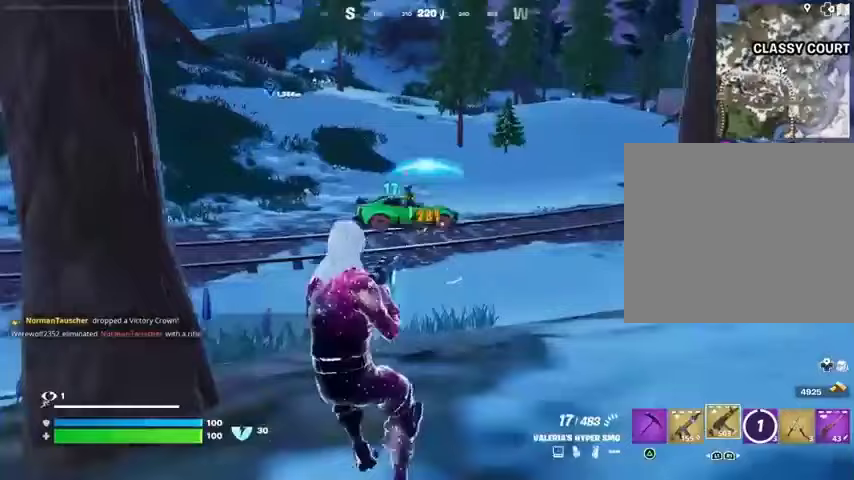
{"buttons": [], "left_stick": "left", "right_stick": "center", "events": [[133, "right_stick", "center"], [167, "R2", "up"], [167, "SQUARE", "down"], [233, "SQUARE", "up"]]}
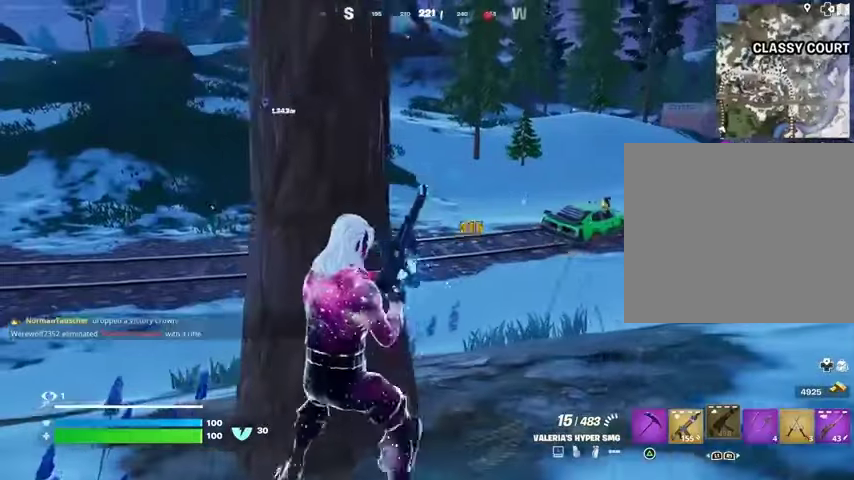
{"buttons": [], "left_stick": "down-left", "right_stick": "center", "events": [[33, "right_stick", "up-right"], [100, "right_stick", "center"], [233, "left_stick", "down"], [467, "left_stick", "down-left"]]}
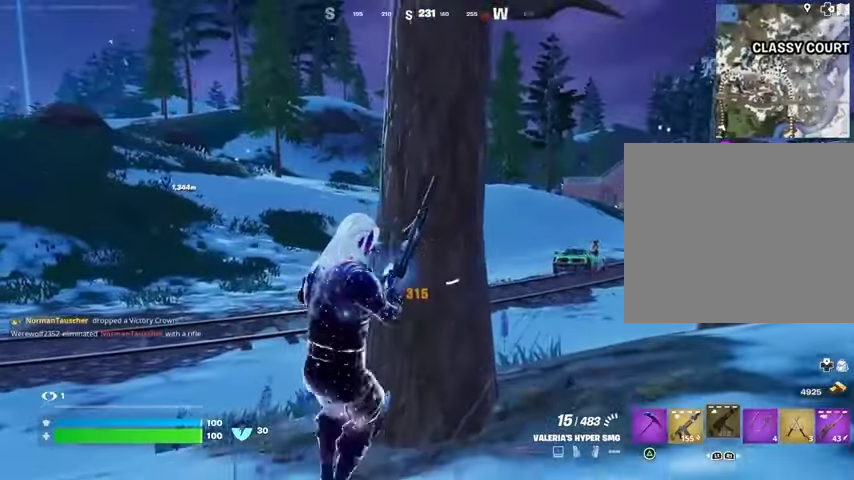
{"buttons": [], "left_stick": "up", "right_stick": "center", "events": [[33, "left_stick", "left"], [133, "left_stick", "up-right"], [500, "left_stick", "up"]]}
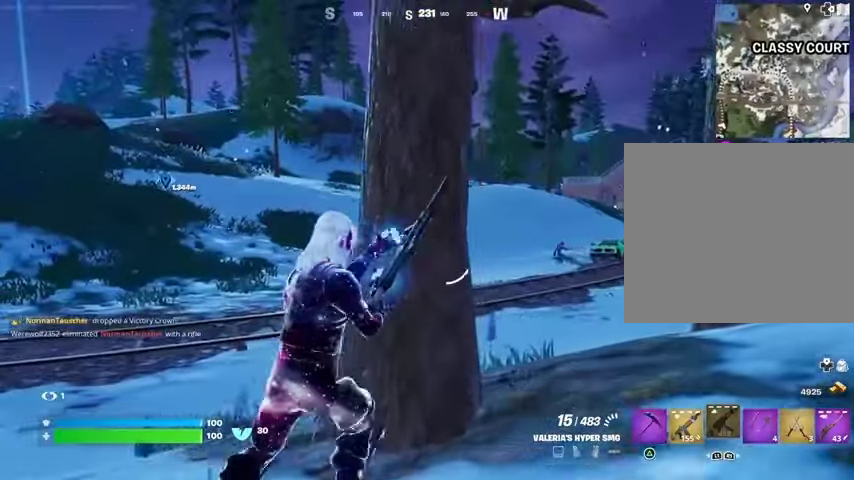
{"buttons": [], "left_stick": "center", "right_stick": "center", "events": [[167, "left_stick", "center"], [167, "right_stick", "right"], [233, "left_stick", "down-left"], [233, "right_stick", "center"], [367, "left_stick", "center"]]}
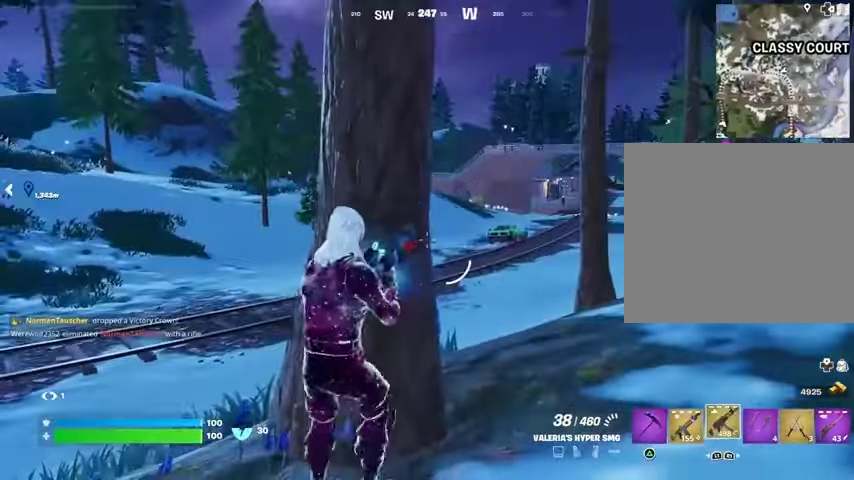
{"buttons": [], "left_stick": "down", "right_stick": "center", "events": [[100, "left_stick", "right"], [233, "left_stick", "center"], [300, "L1", "down"], [333, "L1", "up"], [333, "left_stick", "down-left"], [400, "L1", "down"], [467, "L1", "up"], [467, "left_stick", "down"]]}
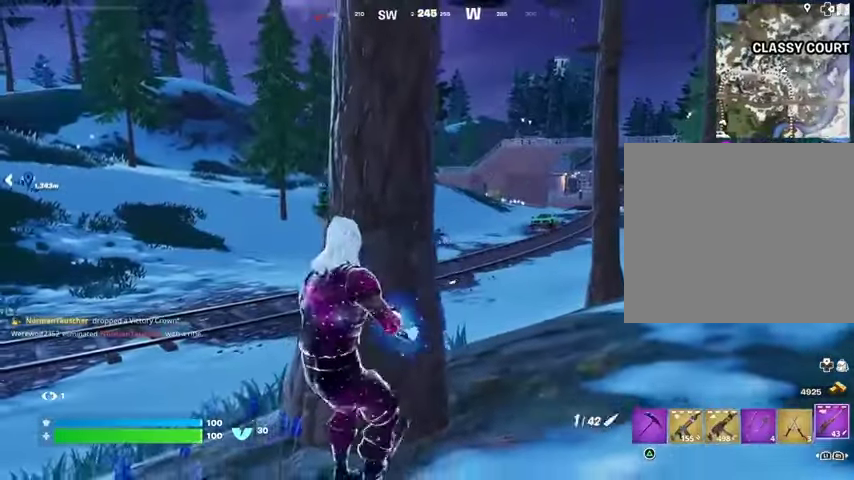
{"buttons": ["L2"], "left_stick": "right", "right_stick": "center", "events": [[133, "left_stick", "right"], [267, "L2", "down"]]}
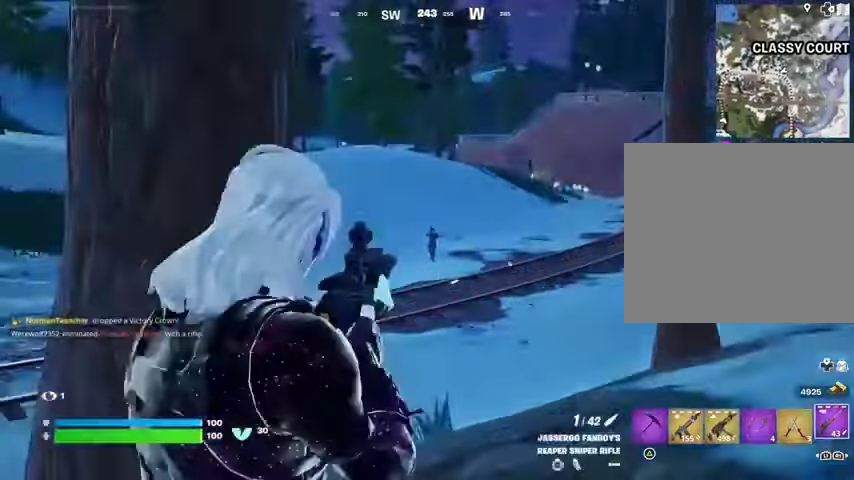
{"buttons": ["R2"], "left_stick": "left", "right_stick": "down-left", "events": [[133, "left_stick", "up"], [200, "L1", "down"], [200, "left_stick", "left"], [267, "left_stick", "down-left"], [300, "L1", "up"], [400, "right_stick", "up-right"], [433, "R2", "down"], [433, "left_stick", "left"], [467, "L2", "up"], [500, "right_stick", "down-left"]]}
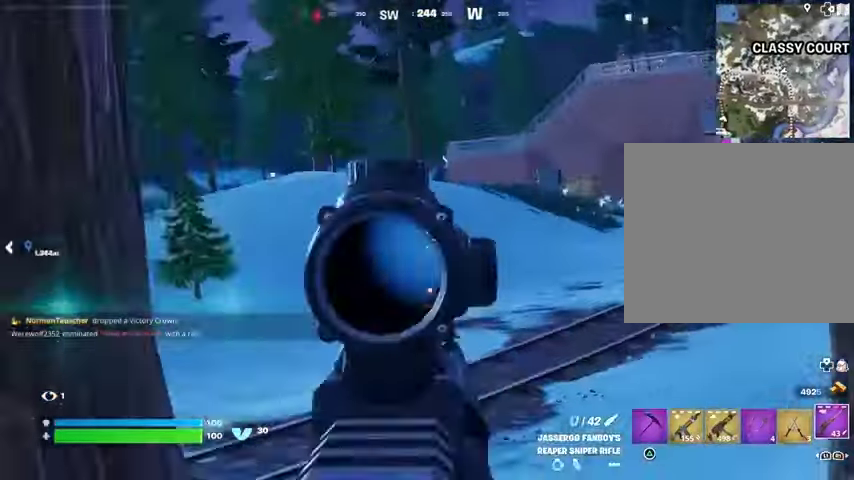
{"buttons": [], "left_stick": "down", "right_stick": "center", "events": [[33, "R2", "up"], [133, "right_stick", "center"], [167, "R1", "down"], [200, "R1", "up"], [267, "R1", "down"], [367, "R1", "up"], [367, "left_stick", "down"]]}
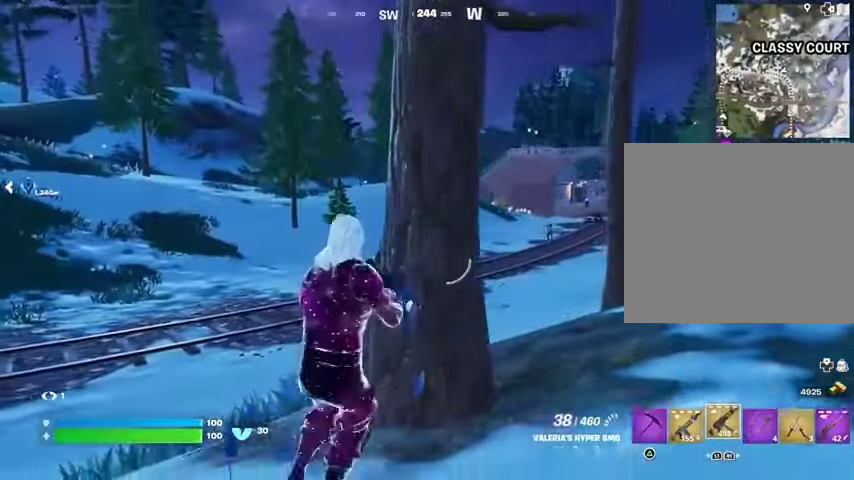
{"buttons": ["L2"], "left_stick": "center", "right_stick": "center", "events": [[267, "L2", "down"], [300, "left_stick", "down-left"], [433, "left_stick", "center"]]}
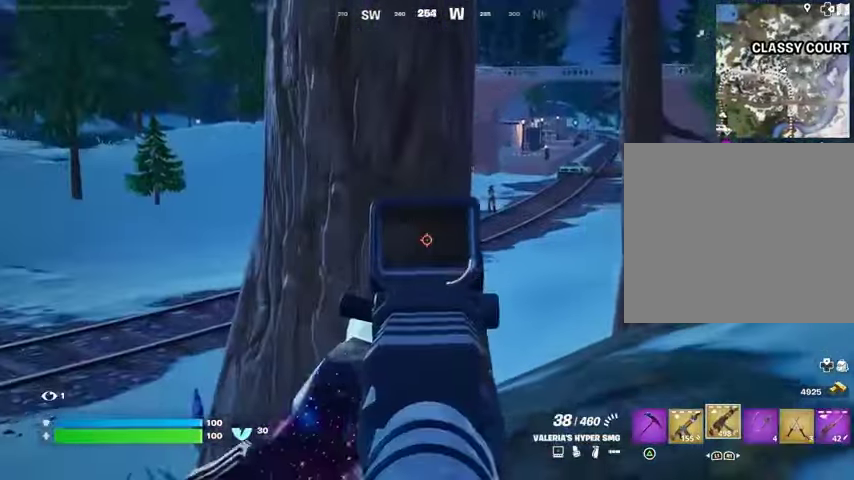
{"buttons": ["L2"], "left_stick": "up-right", "right_stick": "center", "events": [[33, "left_stick", "right"], [133, "right_stick", "left"], [233, "right_stick", "center"], [467, "left_stick", "up-right"]]}
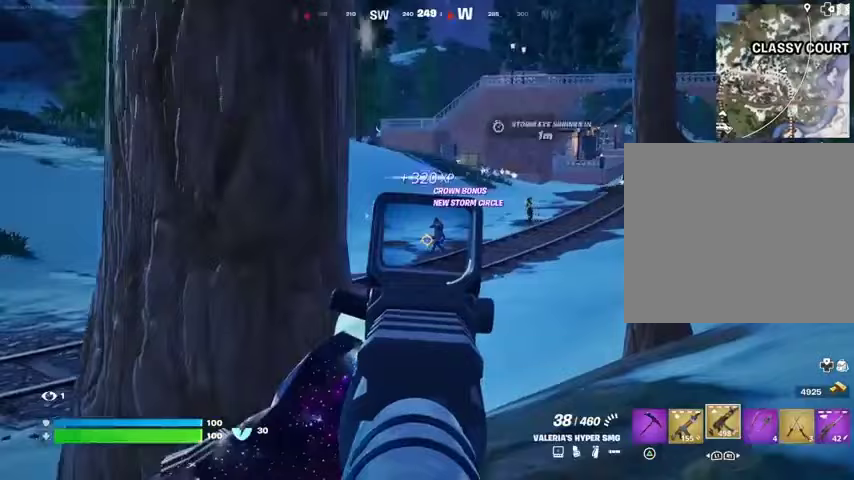
{"buttons": ["L2", "R2"], "left_stick": "up", "right_stick": "down-left", "events": [[100, "right_stick", "up-right"], [133, "left_stick", "up-left"], [167, "R2", "down"], [200, "R3", "down"], [200, "right_stick", "center"], [333, "R3", "up"], [333, "right_stick", "down-left"], [400, "left_stick", "up-right"], [500, "left_stick", "up"]]}
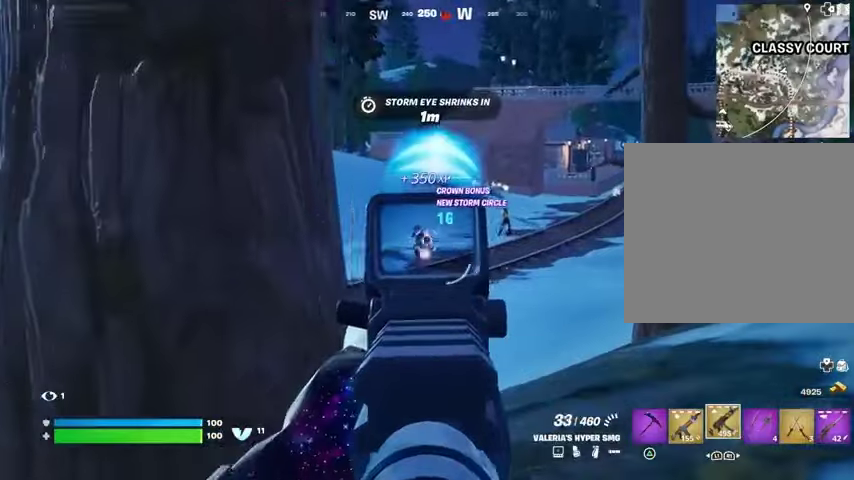
{"buttons": [], "left_stick": "down-right", "right_stick": "center", "events": [[33, "R3", "down"], [133, "R3", "up"], [133, "left_stick", "left"], [167, "L1", "down"], [167, "L2", "up"], [167, "R2", "up"], [167, "right_stick", "left"], [233, "L1", "up"], [233, "right_stick", "down-left"], [300, "L1", "down"], [367, "L1", "up"], [367, "right_stick", "center"], [433, "left_stick", "down-right"]]}
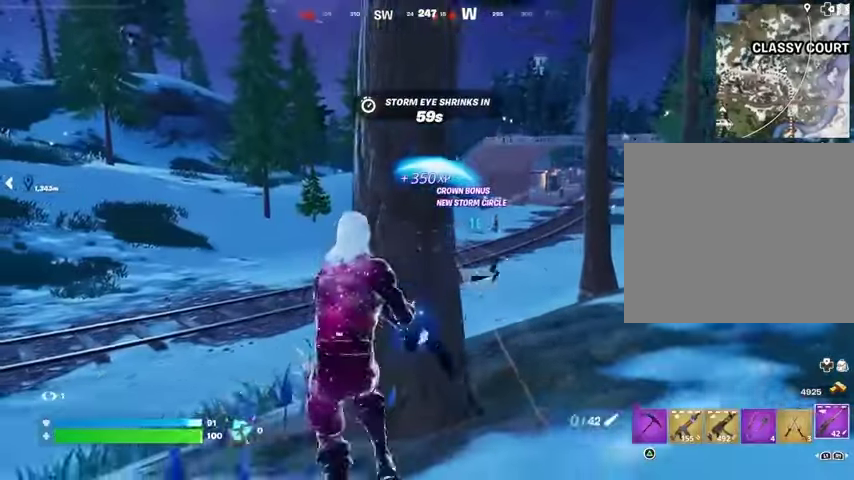
{"buttons": ["L2"], "left_stick": "right", "right_stick": "right", "events": [[33, "left_stick", "down"], [200, "left_stick", "down-right"], [367, "left_stick", "right"], [433, "L2", "down"], [500, "right_stick", "right"]]}
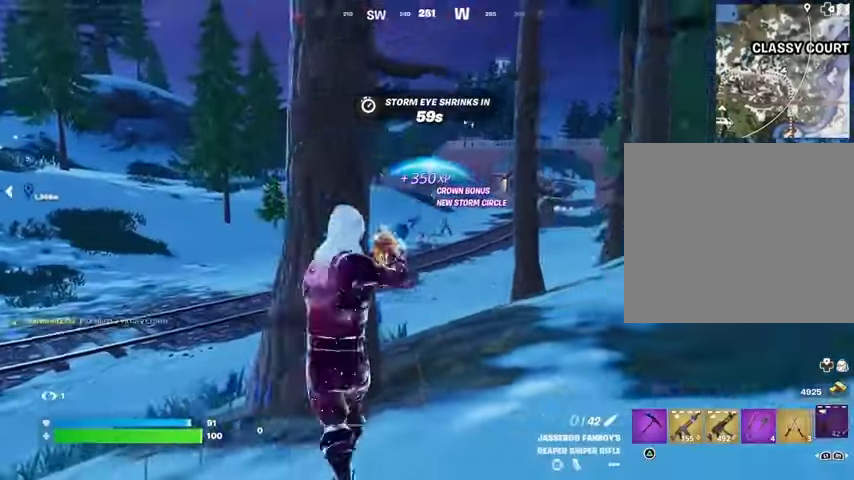
{"buttons": [], "left_stick": "left", "right_stick": "right", "events": [[100, "L2", "up"], [100, "left_stick", "left"], [100, "right_stick", "left"], [233, "right_stick", "center"], [467, "right_stick", "right"]]}
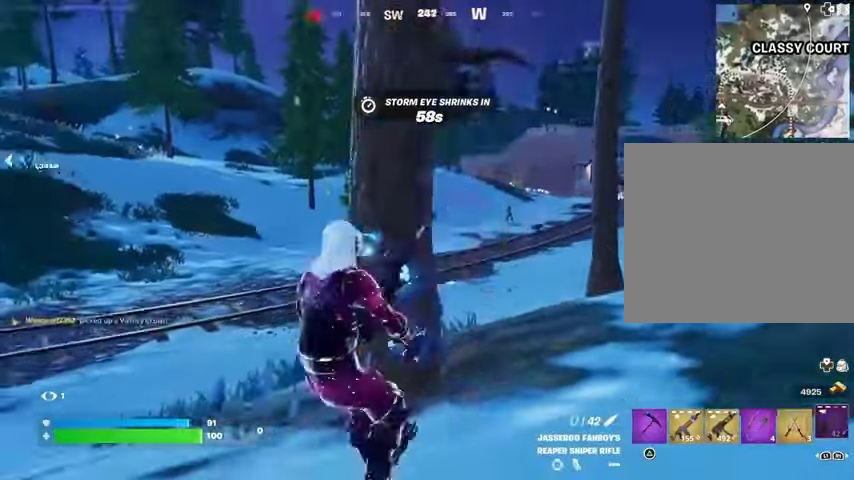
{"buttons": [], "left_stick": "right", "right_stick": "center", "events": [[67, "right_stick", "center"], [267, "left_stick", "up"], [433, "left_stick", "right"]]}
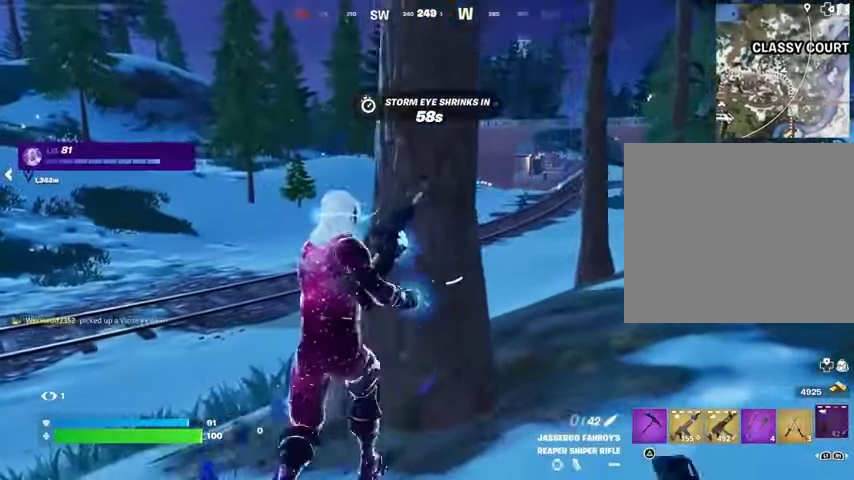
{"buttons": [], "left_stick": "left", "right_stick": "center", "events": [[67, "left_stick", "down"], [367, "left_stick", "left"]]}
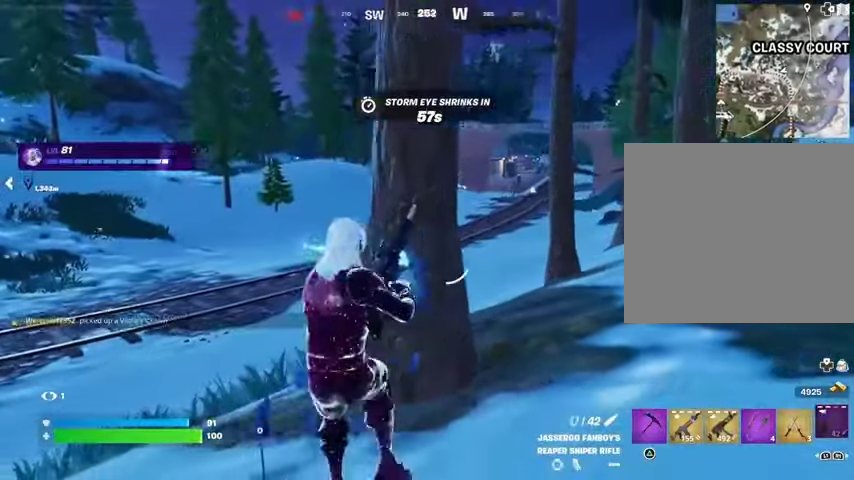
{"buttons": [], "left_stick": "up-left", "right_stick": "center", "events": [[267, "left_stick", "up-left"]]}